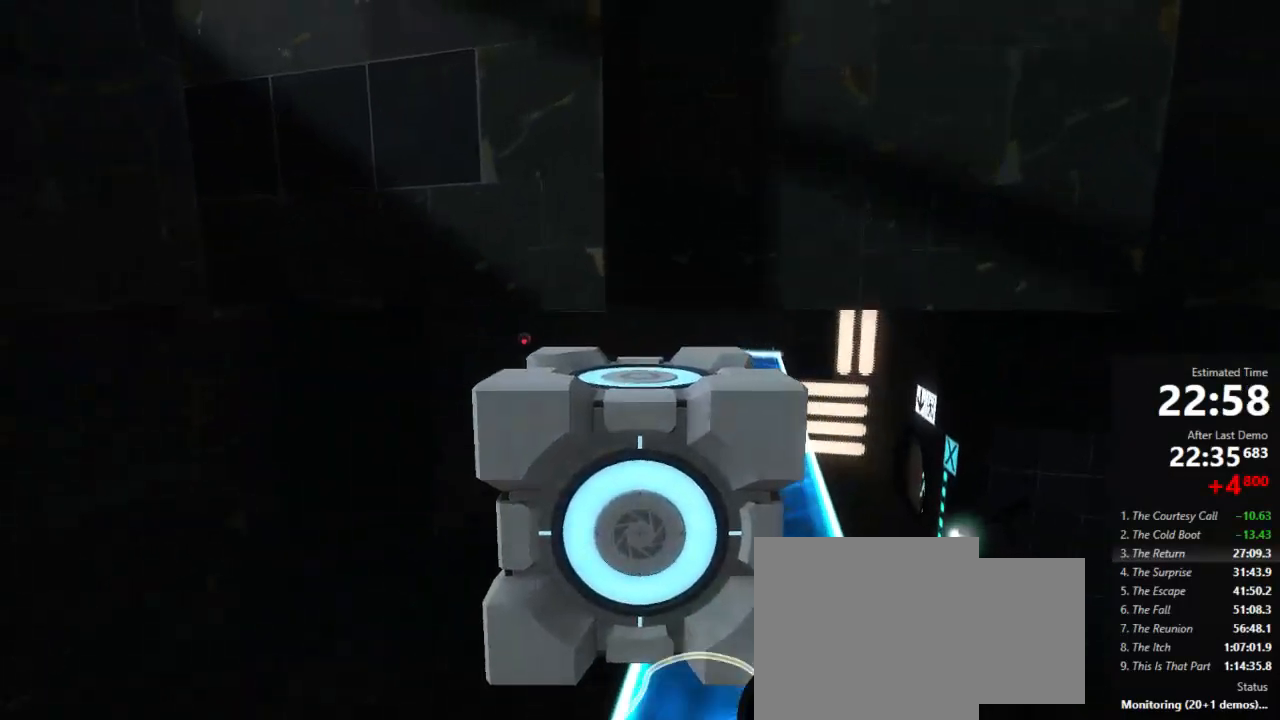
Gameplay with keyboard and mouse; each line is a JSON object with the keys and mouse buttons held at the frame after it. "events" lists presses ("down") and releases ("up") of "a", "crouch", "d", "jump", "pfoff", "pfon", "s", "use", "use2", "w", "zoom", "mouse_left" and "mouse_right" between this image and that frame as [ms after this image, input, new state], when the widget could be followed in between. "mouse_left", "mouse_right" = the "left", "right" buttons of the "mouse" list. No other keys are recorded. Mouse movement is not recorded. Key names are as the overlay labels them; some are game actions (e.g. jump) rather than physical keys.
{"keys": ["d", "w"], "mouse": [], "events": [[200, "a", "down"], [267, "d", "up"], [400, "w", "down"], [467, "a", "up"], [511, "d", "down"]]}
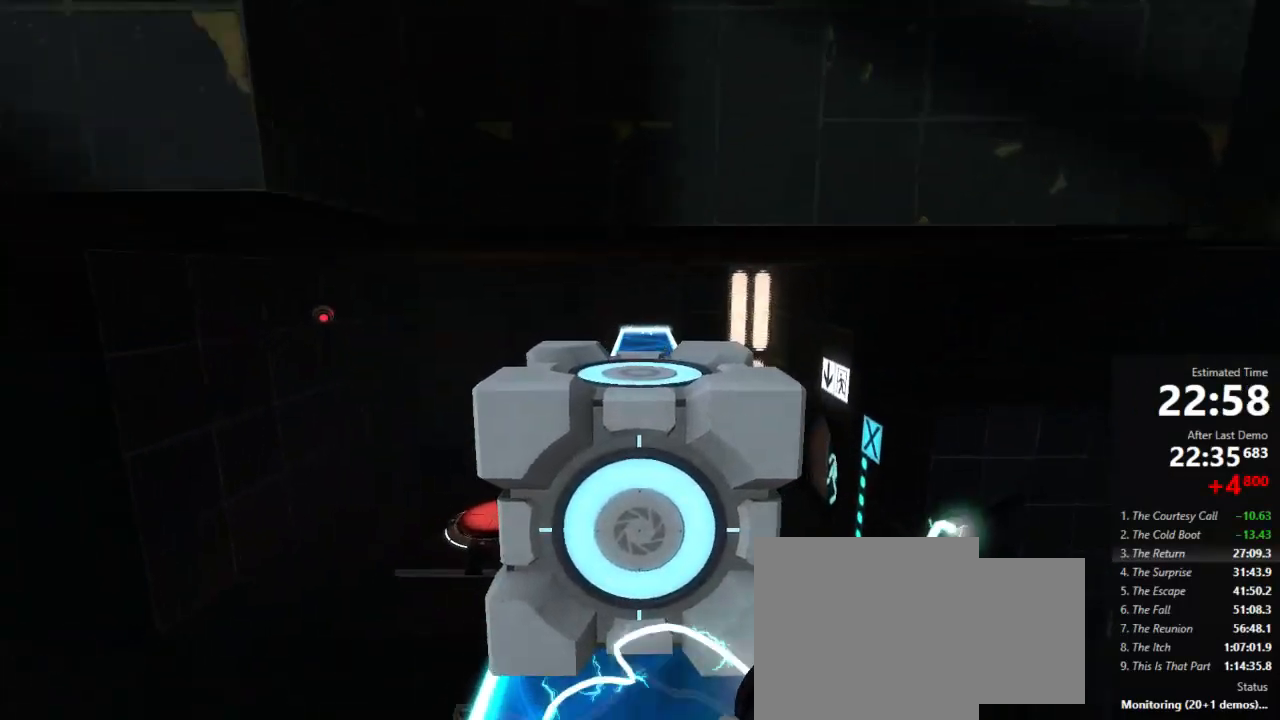
{"keys": ["d", "w"], "mouse": [], "events": [[111, "a", "down"], [111, "d", "up"], [200, "d", "down"], [245, "a", "up"], [311, "a", "down"], [311, "d", "up"], [400, "a", "up"], [400, "d", "down"]]}
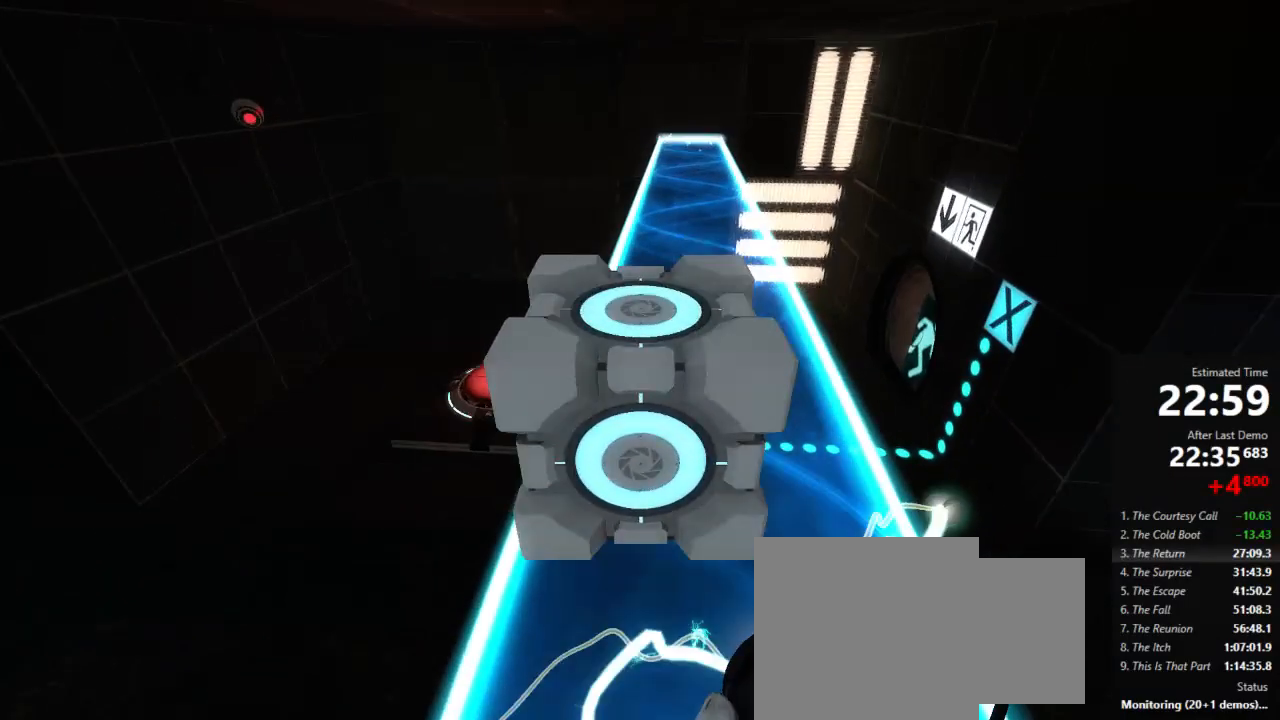
{"keys": ["a", "w"], "mouse": [], "events": [[22, "a", "down"], [22, "d", "up"], [89, "a", "up"], [267, "a", "down"], [356, "a", "up"], [422, "a", "down"]]}
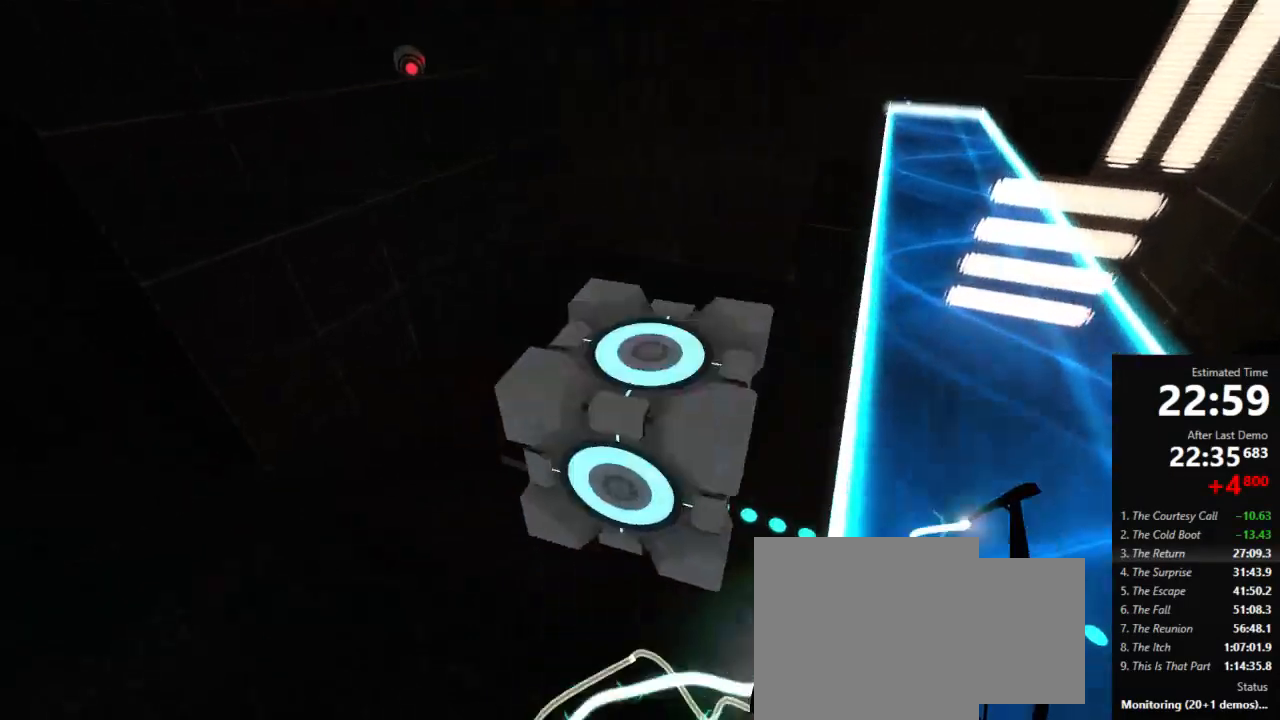
{"keys": ["d"], "mouse": [], "events": [[89, "a", "up"], [178, "d", "down"], [311, "w", "up"]]}
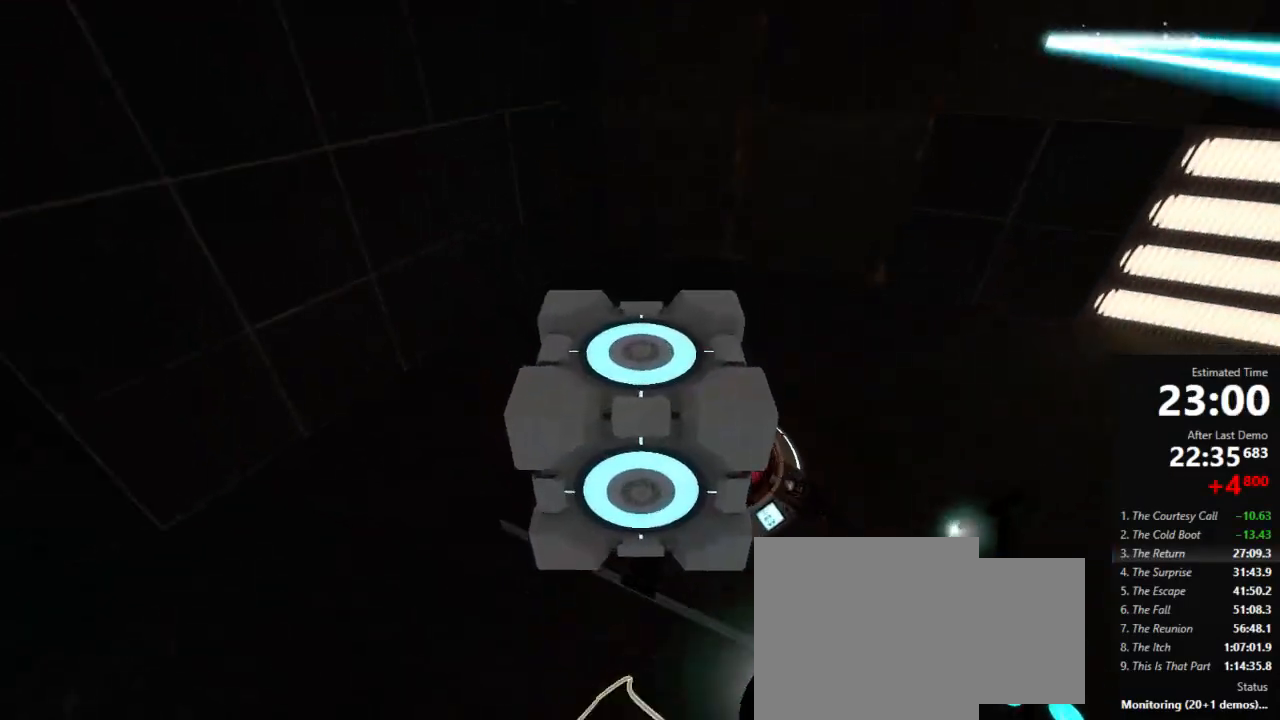
{"keys": ["use"], "mouse": [], "events": [[200, "w", "down"], [444, "d", "up"], [444, "w", "up"], [511, "use", "down"]]}
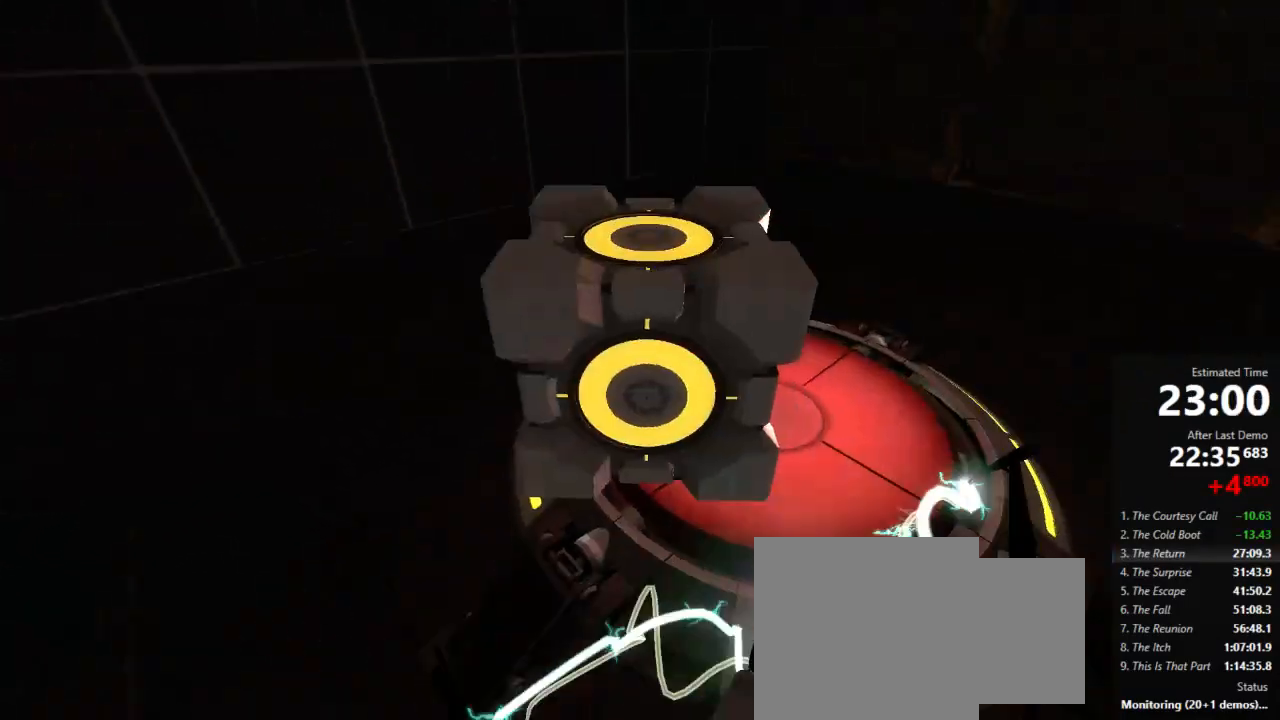
{"keys": ["d", "w"], "mouse": [], "events": [[67, "use", "up"], [178, "d", "down"], [267, "w", "down"]]}
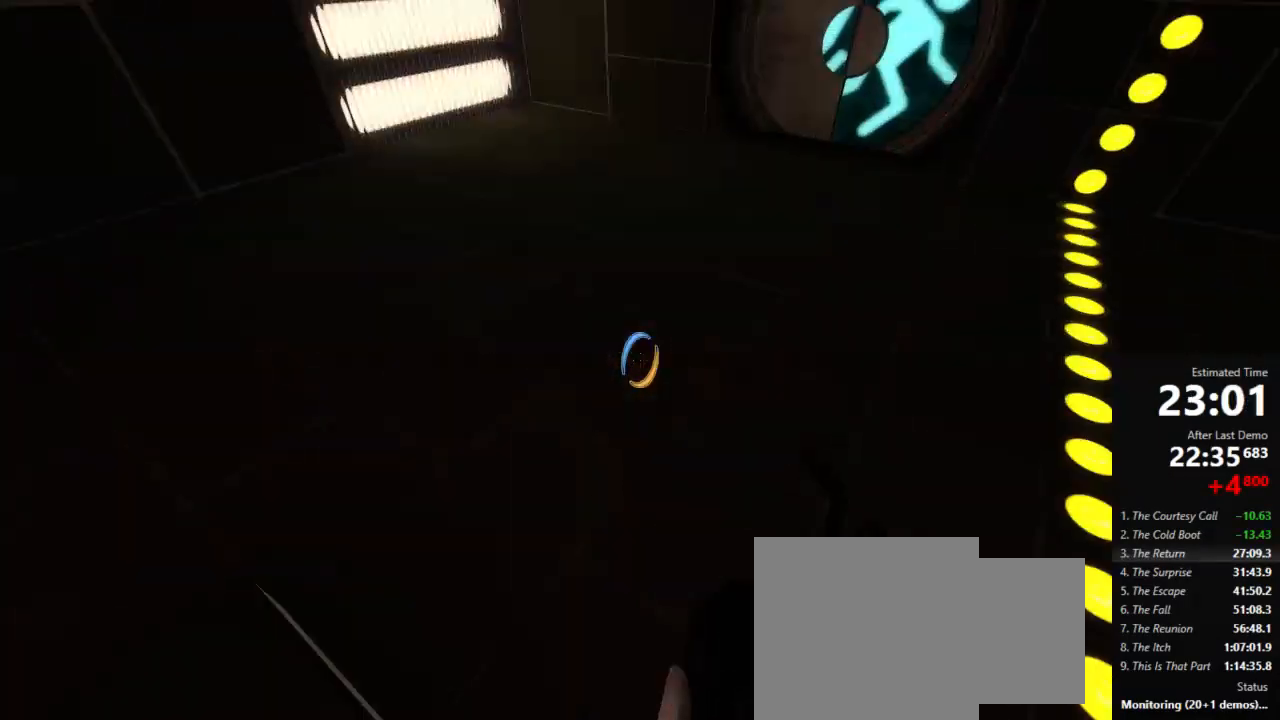
{"keys": ["a"], "mouse": [], "events": [[133, "a", "down"], [133, "jump", "down"], [156, "d", "up"], [156, "w", "up"], [267, "jump", "up"]]}
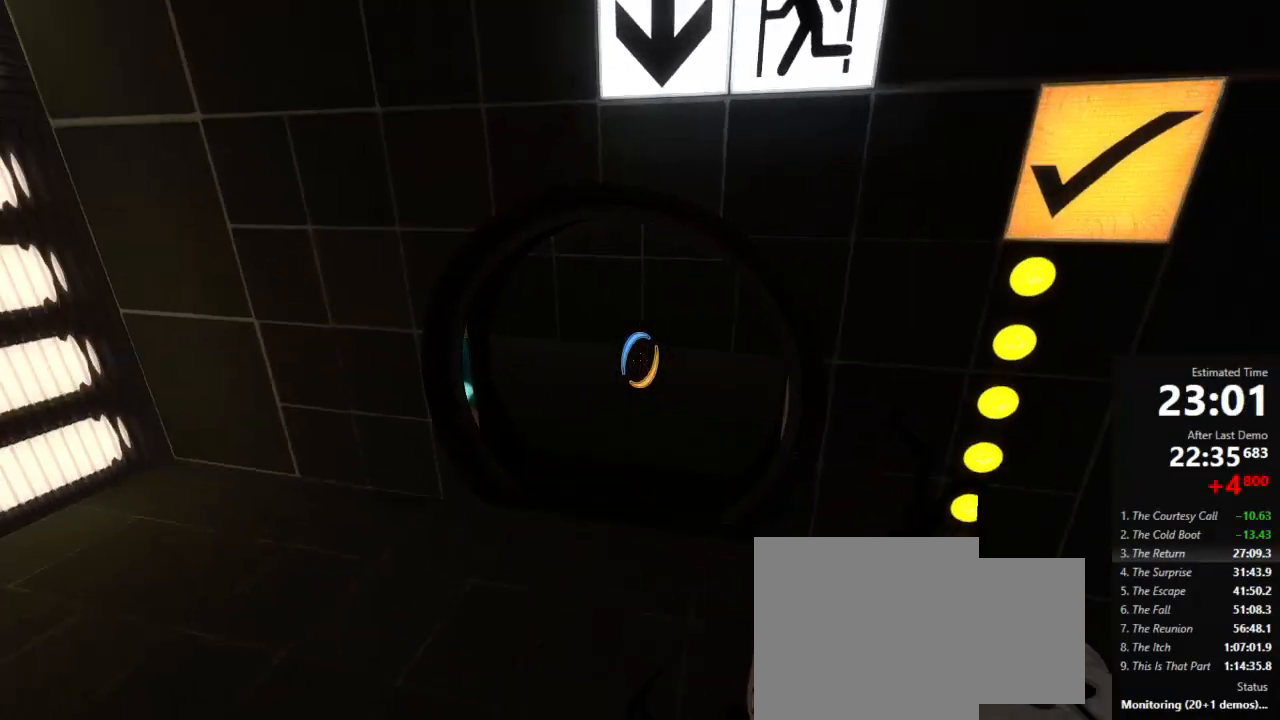
{"keys": ["a", "d", "jump"], "mouse": [], "events": [[89, "d", "down"], [111, "a", "up"], [333, "jump", "down"], [467, "a", "down"]]}
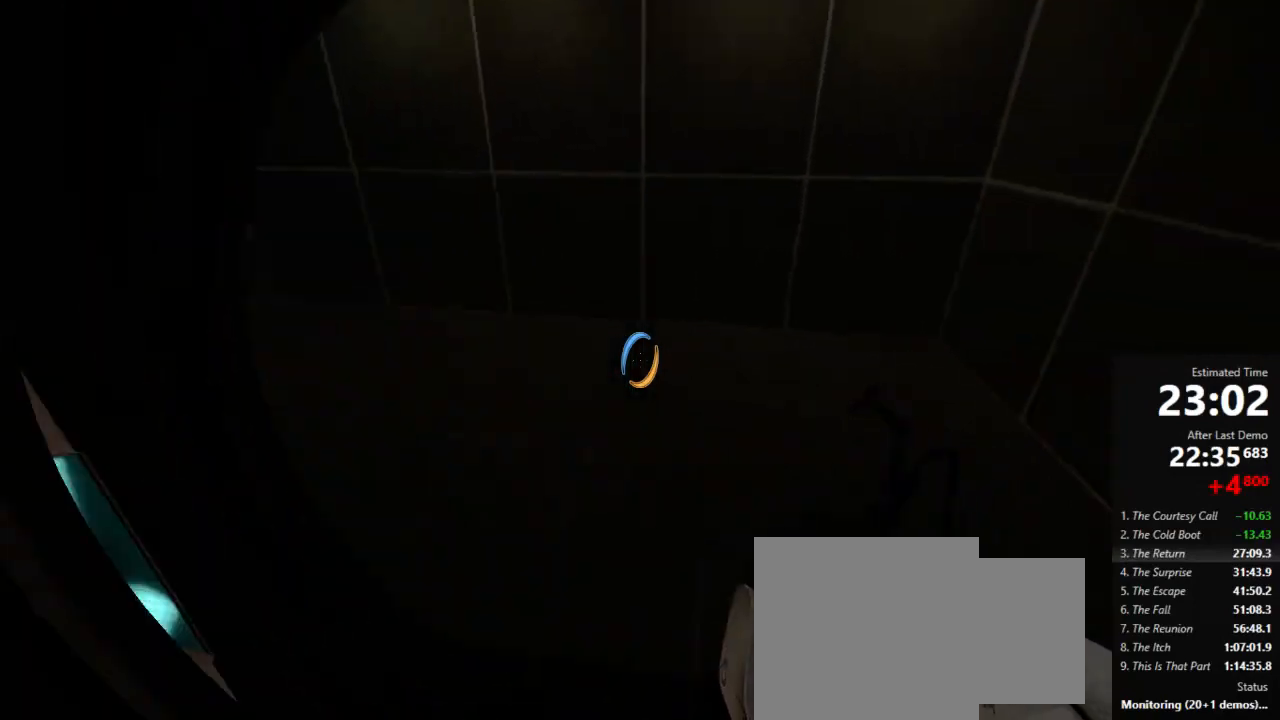
{"keys": ["a"], "mouse": [], "events": [[44, "jump", "up"], [67, "d", "up"], [311, "jump", "down"], [511, "jump", "up"]]}
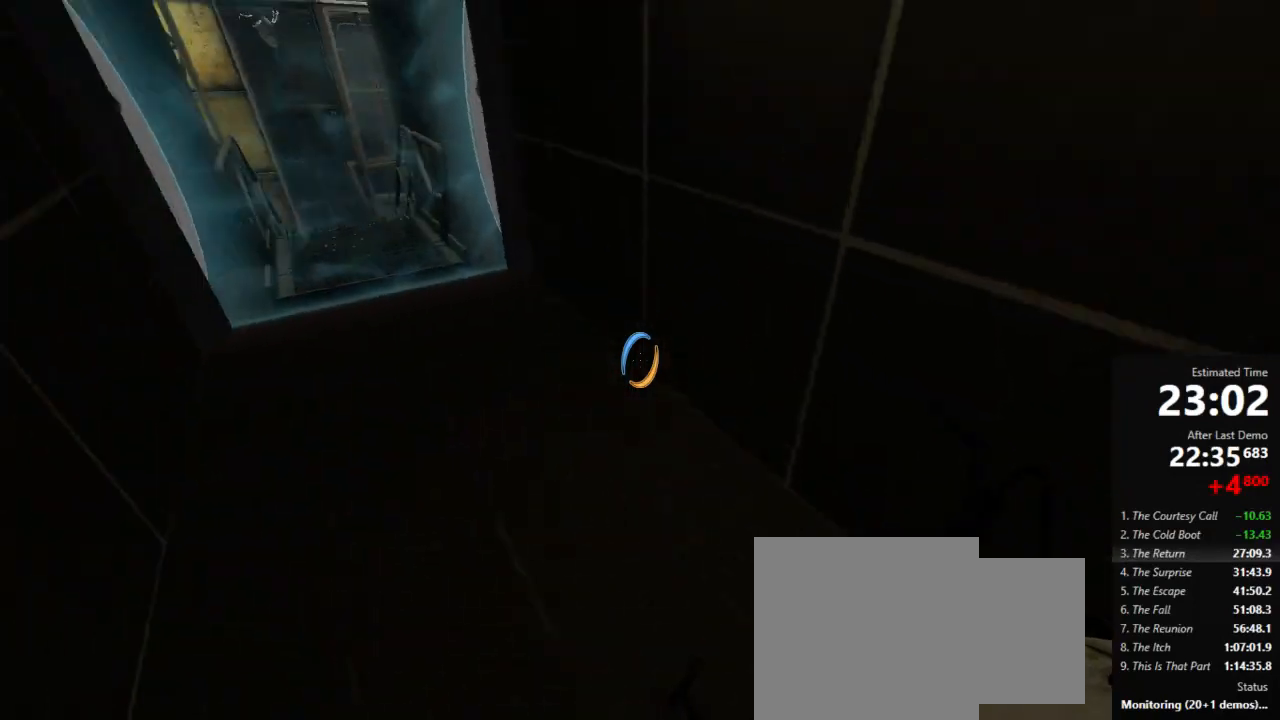
{"keys": ["a"], "mouse": [], "events": []}
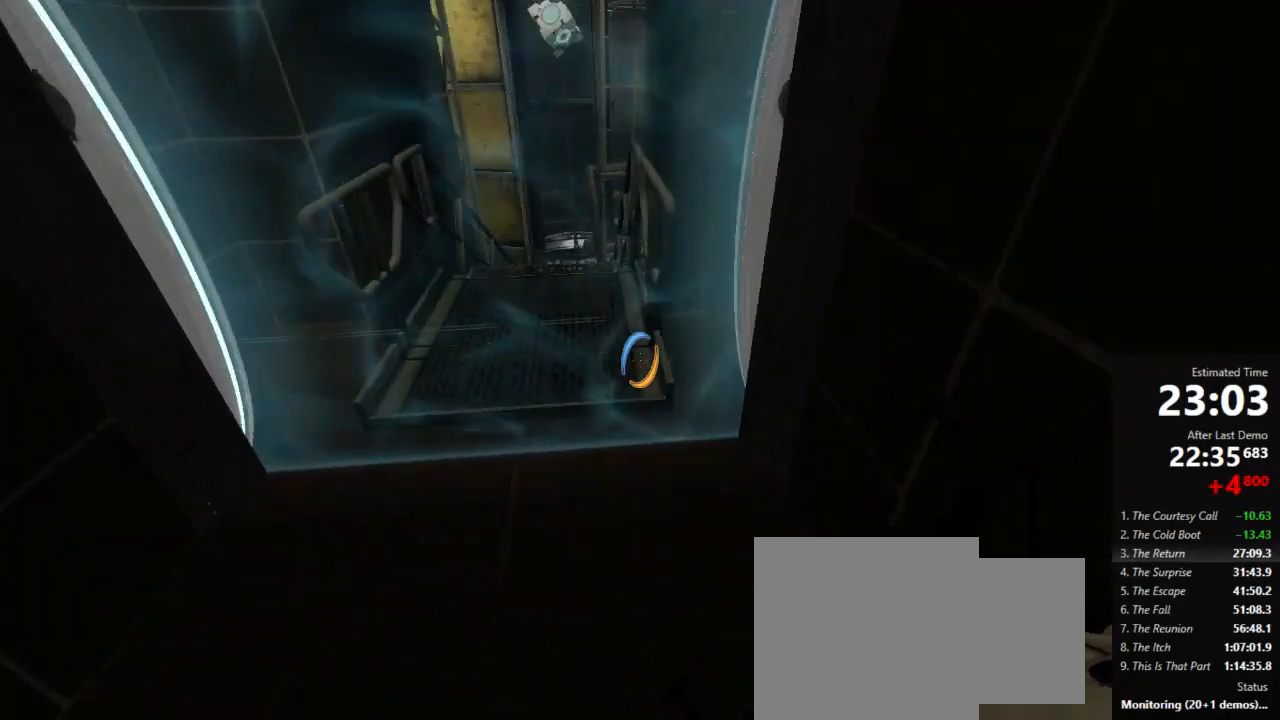
{"keys": ["a", "d"], "mouse": [], "events": [[67, "jump", "down"], [133, "a", "up"], [133, "d", "down"], [244, "jump", "up"], [511, "a", "down"]]}
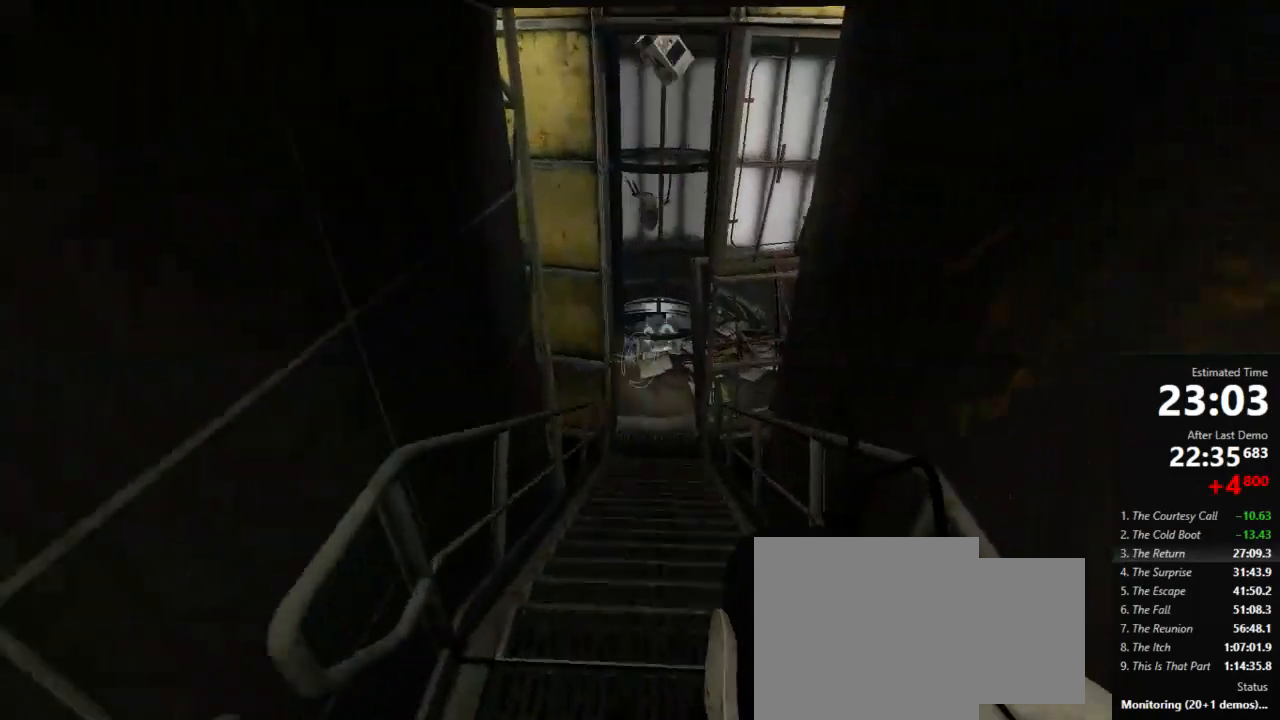
{"keys": ["a"], "mouse": [], "events": [[22, "d", "up"], [178, "d", "down"], [245, "a", "up"], [445, "a", "down"], [467, "d", "up"]]}
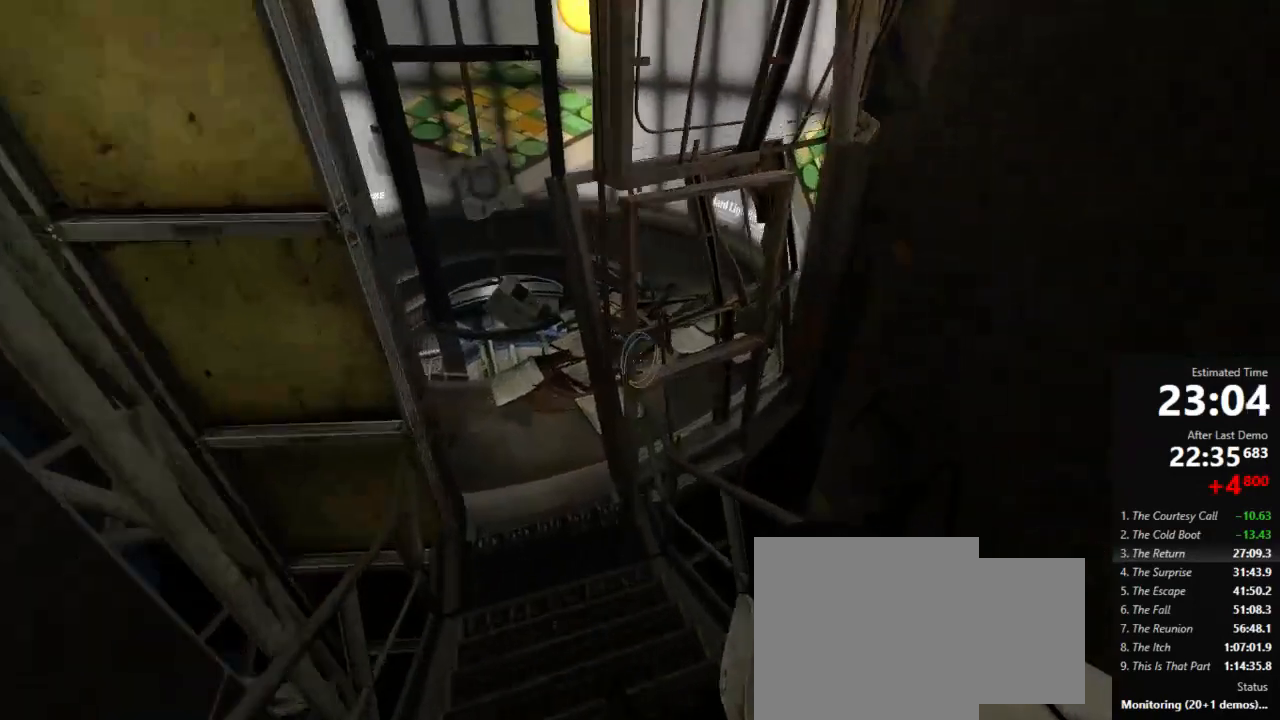
{"keys": ["a"], "mouse": [], "events": [[44, "jump", "down"], [222, "a", "up"], [222, "d", "down"], [267, "jump", "up"], [467, "a", "down"], [489, "d", "up"]]}
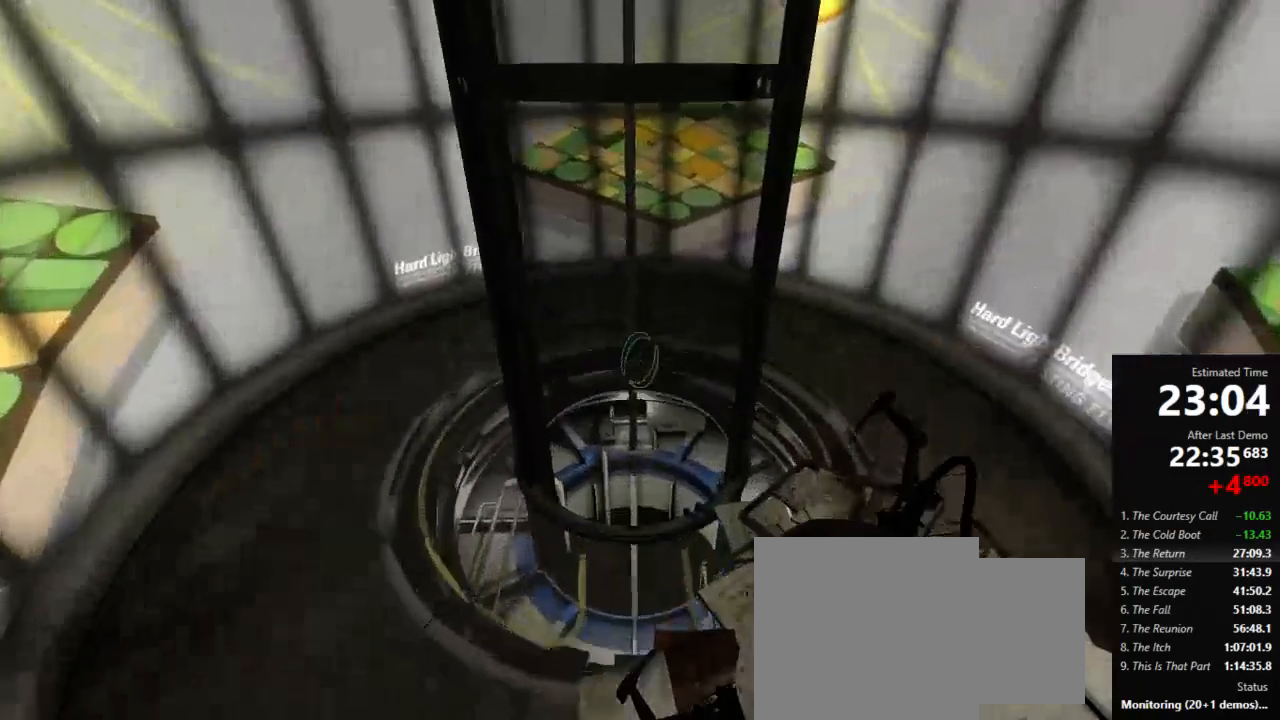
{"keys": ["w"], "mouse": [], "events": [[67, "d", "down"], [89, "a", "up"], [267, "a", "down"], [267, "d", "up"], [356, "a", "up"], [400, "w", "down"]]}
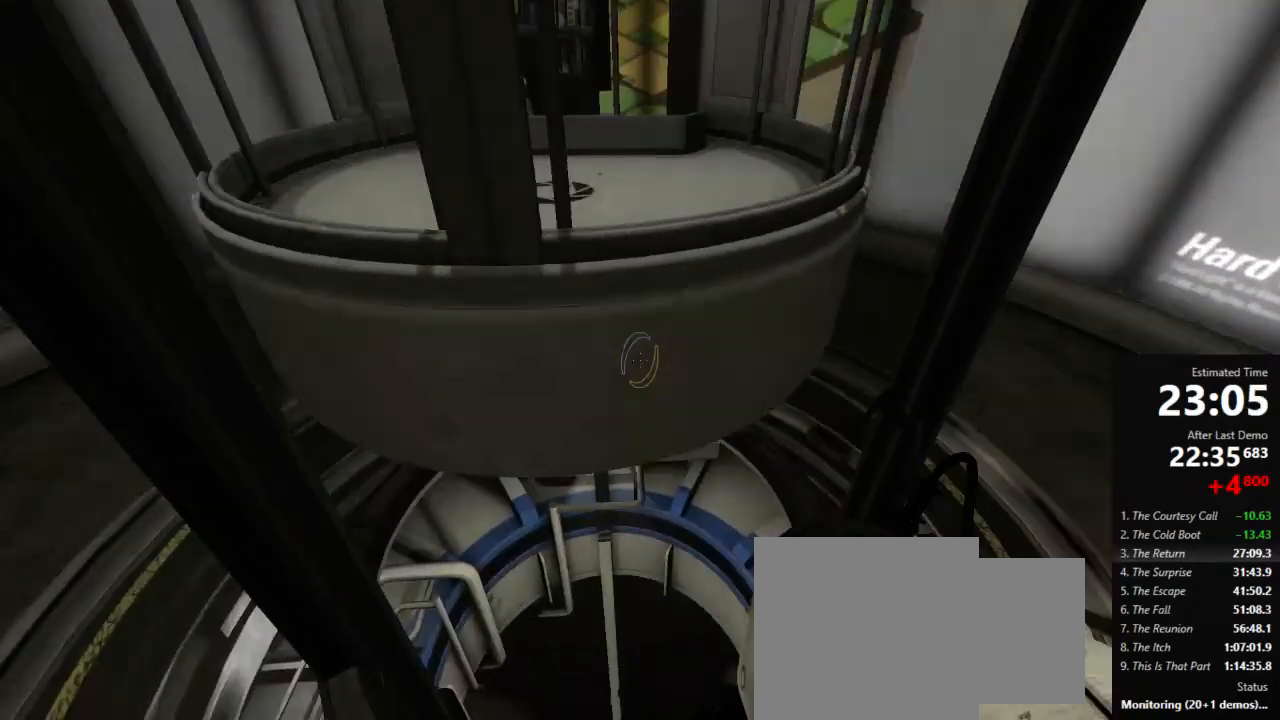
{"keys": ["w"], "mouse": [], "events": [[422, "d", "down"], [489, "d", "up"]]}
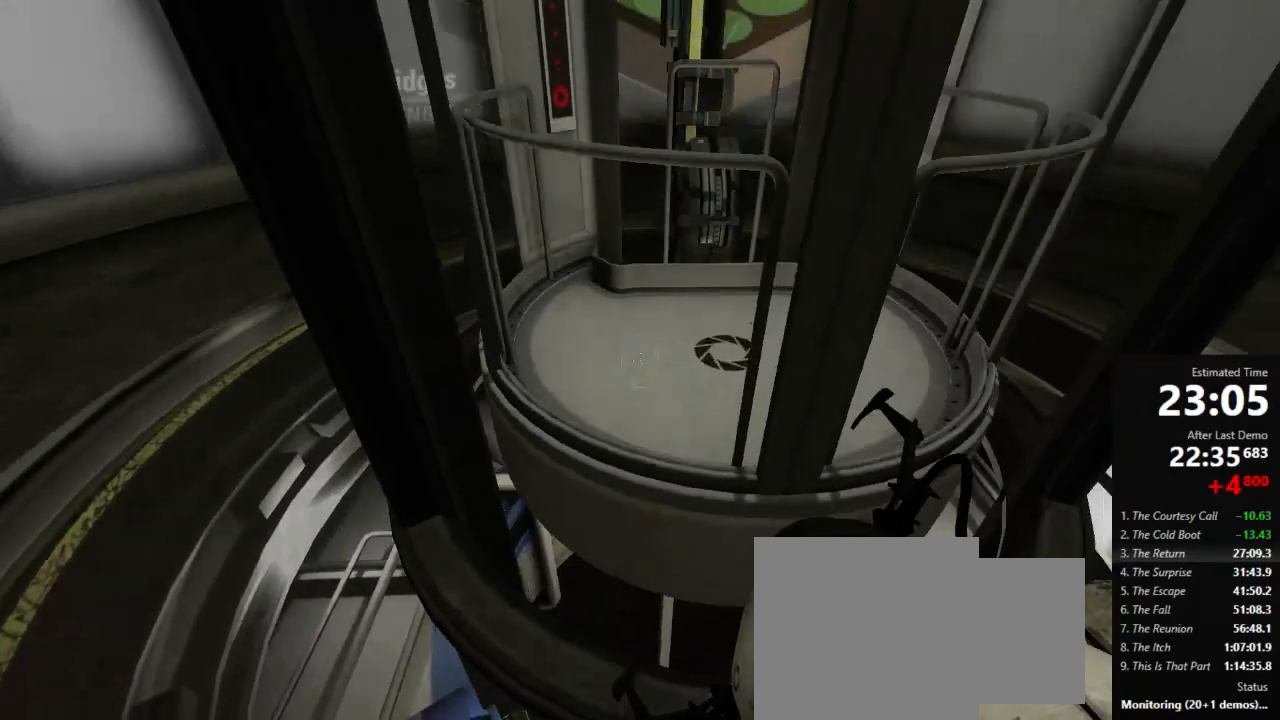
{"keys": ["w"], "mouse": ["left", "right"], "events": [[45, "d", "down"], [67, "d", "up"], [111, "mouse_left", "down"], [200, "mouse_left", "up"], [267, "mouse_left", "down"], [311, "mouse_right", "down"], [356, "mouse_left", "up"], [378, "mouse_right", "up"], [445, "mouse_left", "down"], [445, "mouse_right", "down"]]}
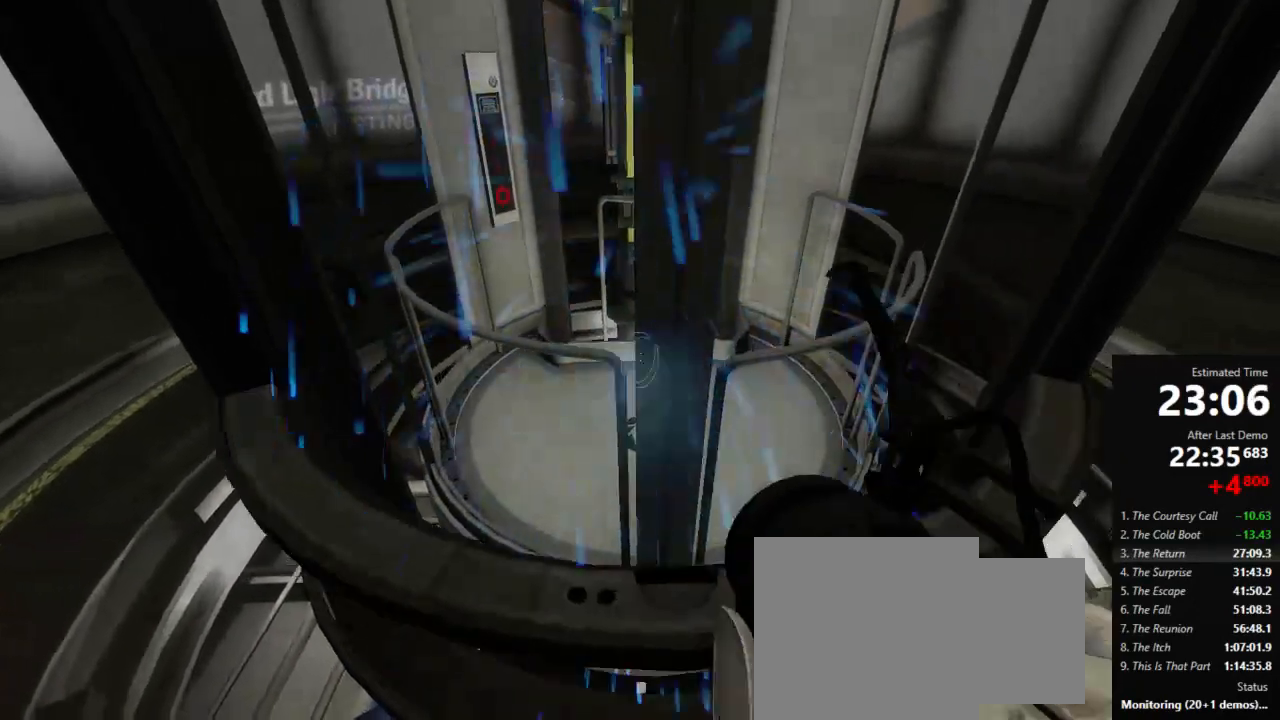
{"keys": ["w"], "mouse": ["left", "right"], "events": [[22, "d", "down"], [22, "mouse_left", "up"], [67, "d", "up"], [67, "mouse_right", "up"], [133, "mouse_left", "down"], [133, "mouse_right", "down"], [200, "mouse_left", "up"], [200, "mouse_right", "up"], [289, "mouse_left", "down"], [289, "mouse_right", "down"], [356, "mouse_left", "up"], [356, "mouse_right", "up"], [444, "mouse_left", "down"], [467, "mouse_right", "down"]]}
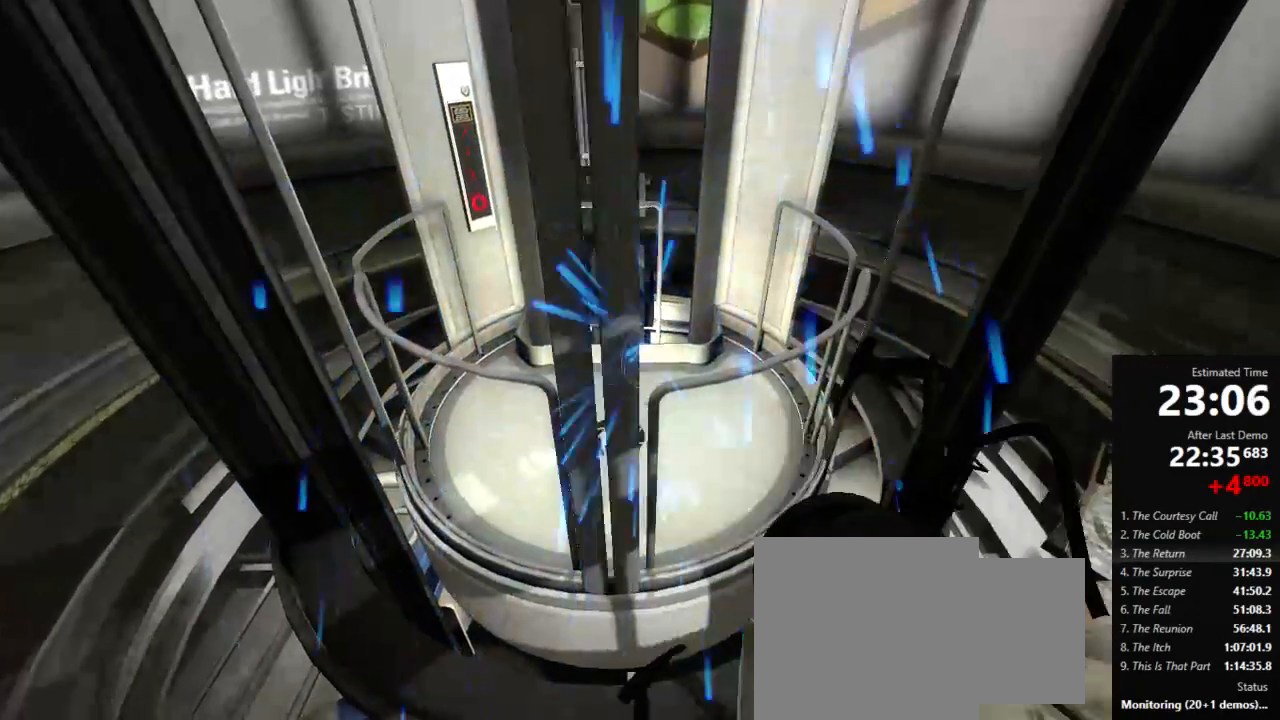
{"keys": [], "mouse": [], "events": [[22, "mouse_left", "up"], [67, "mouse_right", "up"], [422, "w", "up"]]}
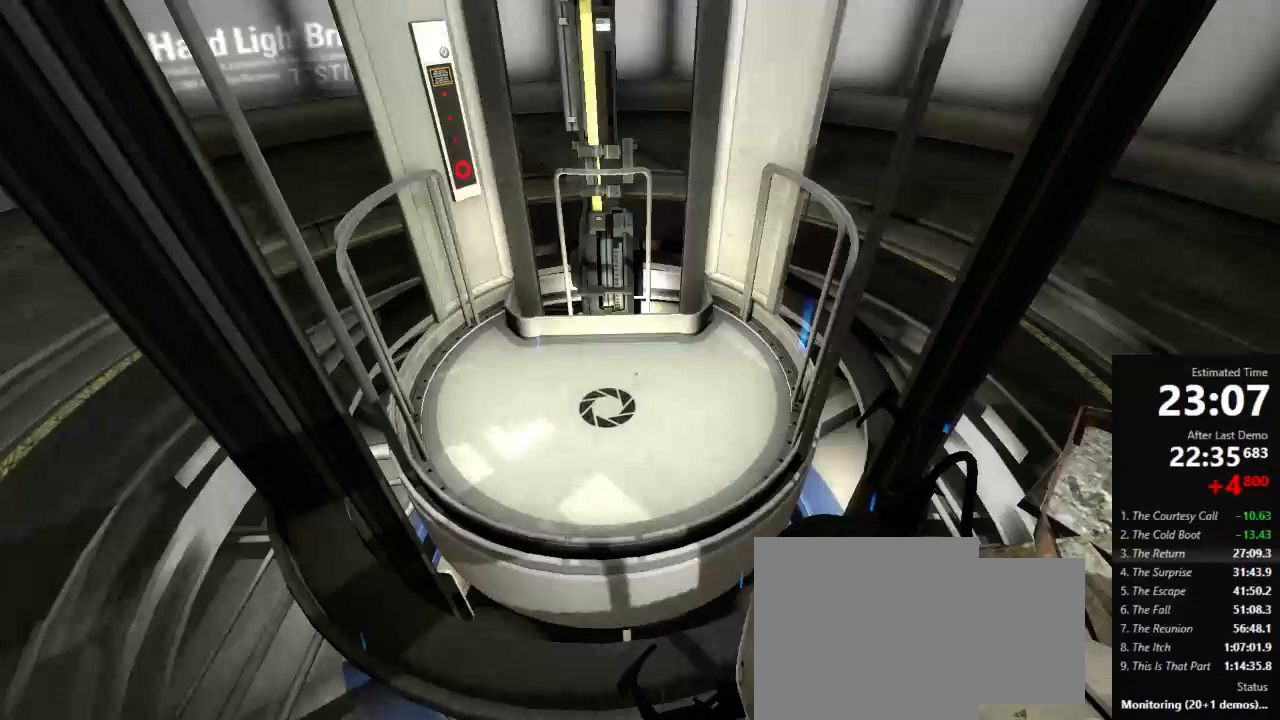
{"keys": [], "mouse": [], "events": [[111, "w", "down"], [200, "w", "up"]]}
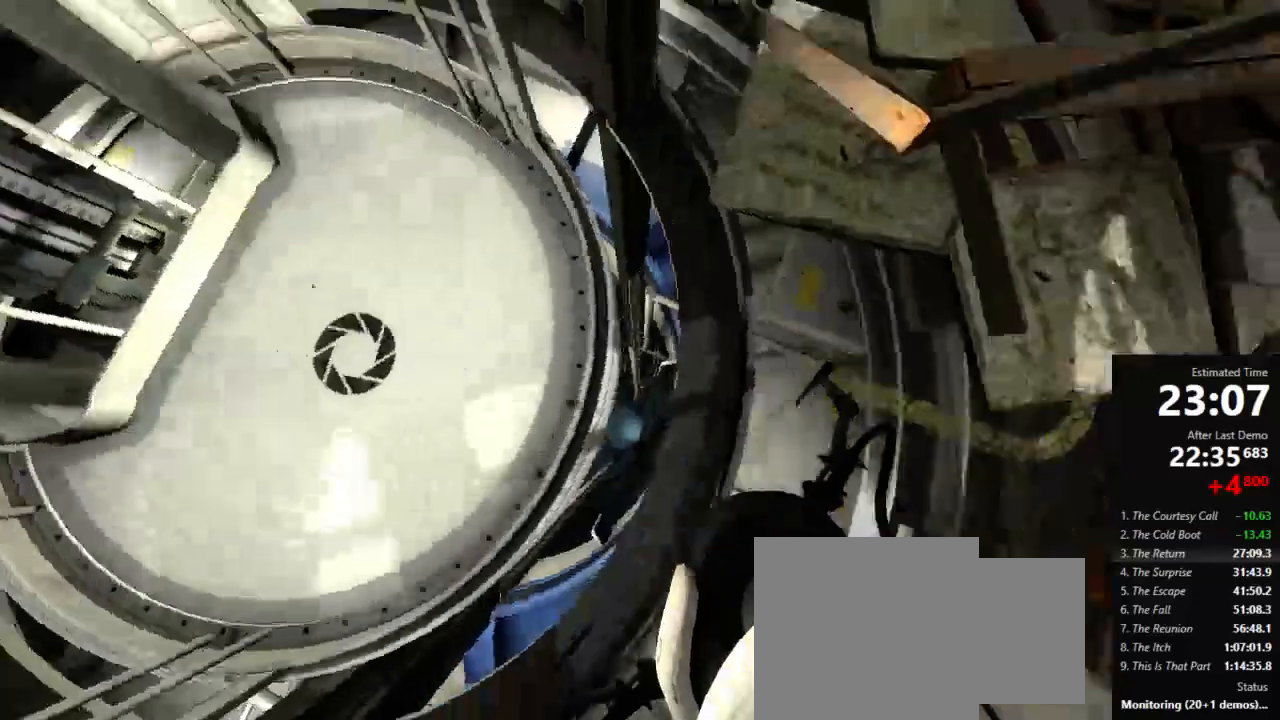
{"keys": [], "mouse": [], "events": [[378, "a", "down"], [400, "a", "up"]]}
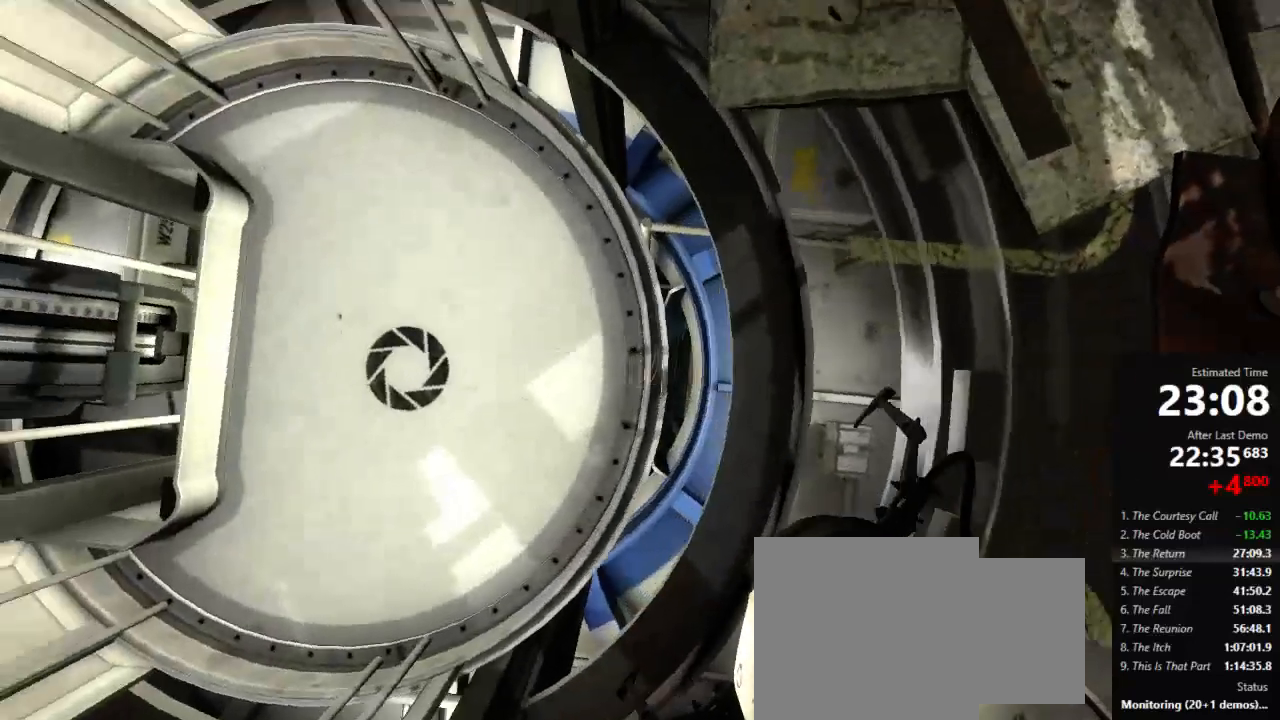
{"keys": [], "mouse": [], "events": [[222, "a", "down"], [422, "a", "up"]]}